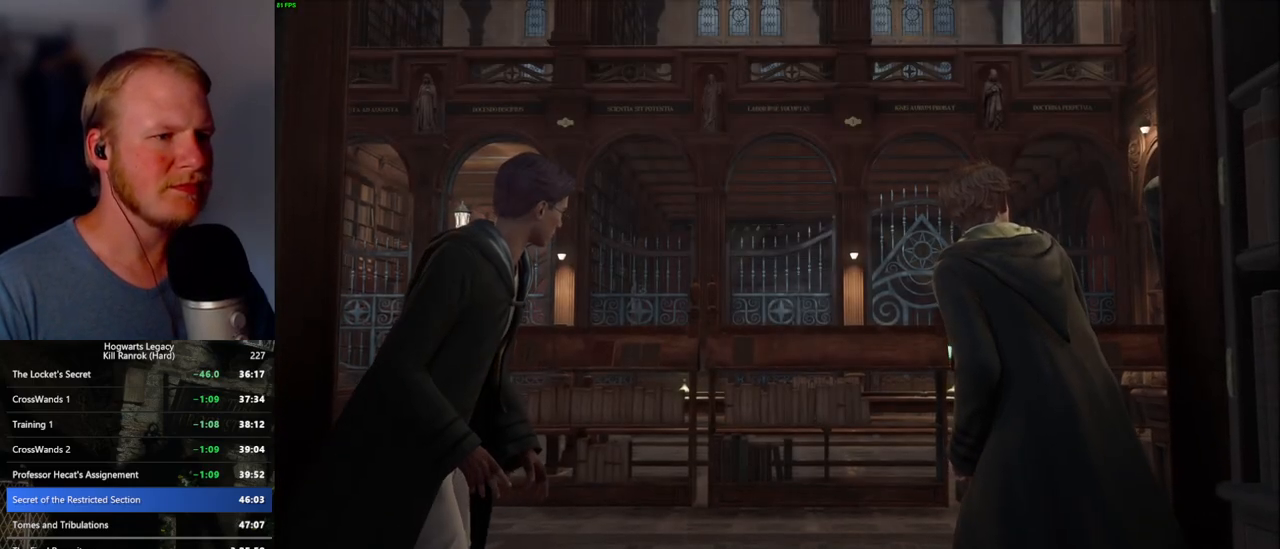
Gameplay with keyboard and mouse; each line is a JSON object with the keys and mouse buttons held at the frame after it. "events" lists presses ("down") and releases ("up") of ".", "/", "0", "1", "2", "3", "4", "5", "6", "7", "8", "9", "a", "alt_l", "alt_r", "b", "backslash", "backspace", "c", "caps_lock", "comma", "ctrl_l", "ctrl_r", "d", "e", "equals", "escape", "f", "f1", "f10", "f11", "f12", "f2", "f3", "f4", "f5", "f6", "f7", "f8", "f9", "g", "h", "i", "j", "k", "l", "lbracket", "m", "minus", "n", "o", "p", "q", "quote", "r", "rbracket", "return", "s", "semicolon", "shift_l", "shift_r", "space", "super_l", "super_r", "t", "tab", "tilde", "u", "v", "w", "x", "y", "z", "mouse_left", "mouse_wheel", "mouse_right", "mouse_mb4" and "mouse_mb5" between this image and that frame as [ms after this image, input, new state], when the widget could be followed in between. "mouse_left", "mouse_wheel", "mouse_right", "mouse_mb4", "mouse_mb5" = the "left", "wheel", "right", "mb4", "mb5" buttons of the "mouse" list. No other keys are recorded. "wheel" means that the mouse wheel is clicked or scrolled. Mouse movement is not recorded.
{"keys": ["q", "space"], "mouse": ["wheel"], "events": [[17, "mouse_wheel", "up"], [17, "space", "down"], [34, "mouse_wheel", "down"], [50, "mouse_wheel", "up"], [50, "q", "up"], [50, "space", "up"], [84, "mouse_wheel", "down"], [150, "mouse_wheel", "up"], [150, "q", "down"], [217, "q", "up"], [284, "q", "down"], [334, "space", "down"], [350, "mouse_wheel", "down"], [367, "mouse_wheel", "up"], [367, "space", "up"], [384, "q", "up"], [400, "mouse_wheel", "down"], [467, "q", "down"], [467, "space", "down"]]}
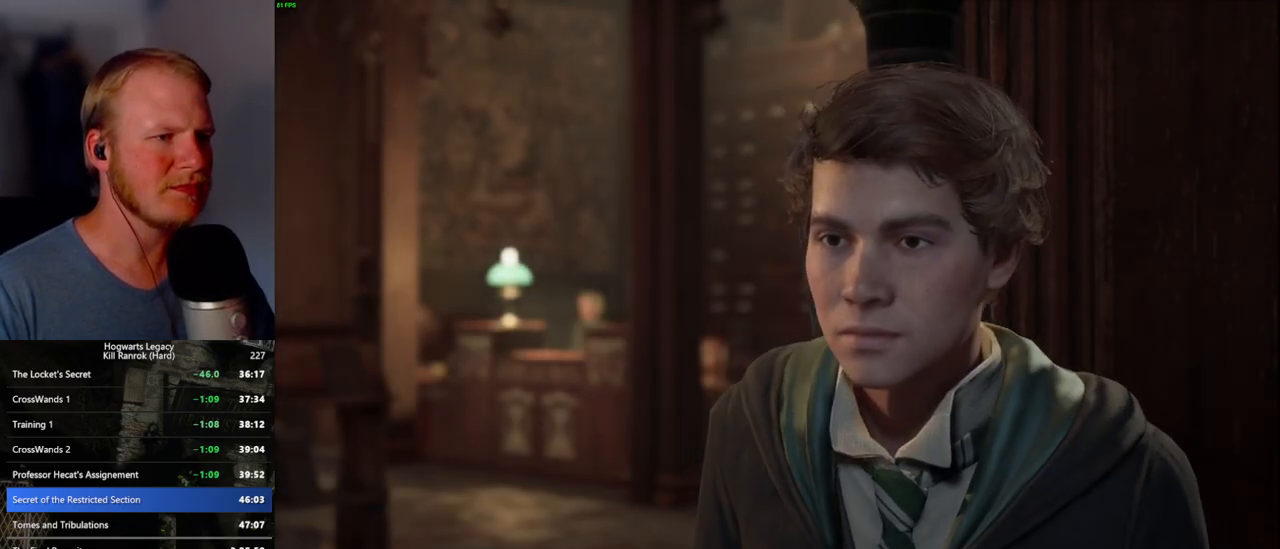
{"keys": ["q", "space"], "mouse": [], "events": [[17, "mouse_wheel", "up"], [17, "space", "up"], [34, "q", "up"], [117, "q", "down"], [134, "space", "down"], [184, "q", "up"], [184, "space", "up"], [217, "mouse_wheel", "down"], [234, "mouse_wheel", "up"], [250, "mouse_wheel", "down"], [300, "mouse_wheel", "up"], [300, "q", "down"], [317, "mouse_wheel", "down"], [317, "space", "down"], [334, "mouse_wheel", "up"], [334, "q", "up"], [334, "space", "up"], [434, "q", "down"], [467, "space", "down"]]}
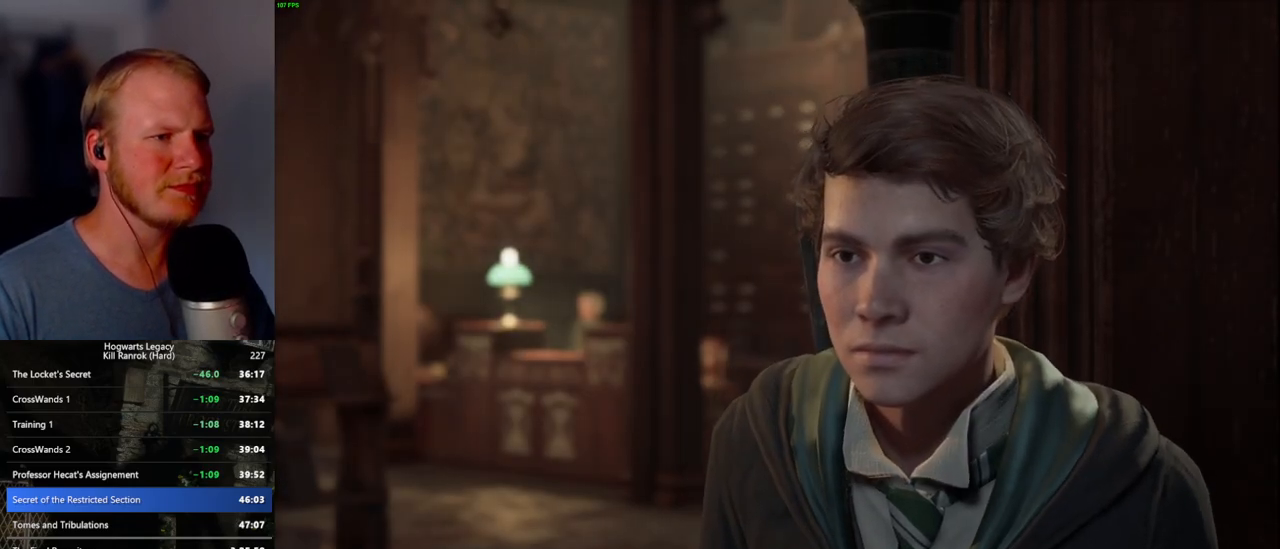
{"keys": ["q", "space"], "mouse": [], "events": [[17, "q", "up"], [17, "space", "up"], [100, "mouse_wheel", "down"], [117, "mouse_wheel", "up"], [117, "q", "down"], [117, "space", "down"], [150, "mouse_wheel", "down"], [167, "mouse_wheel", "up"], [167, "q", "up"], [167, "space", "up"], [184, "mouse_wheel", "down"], [267, "mouse_wheel", "up"], [267, "q", "down"], [284, "mouse_wheel", "down"], [300, "mouse_wheel", "up"], [300, "space", "down"], [334, "space", "up"], [350, "q", "up"], [434, "q", "down"], [450, "space", "down"]]}
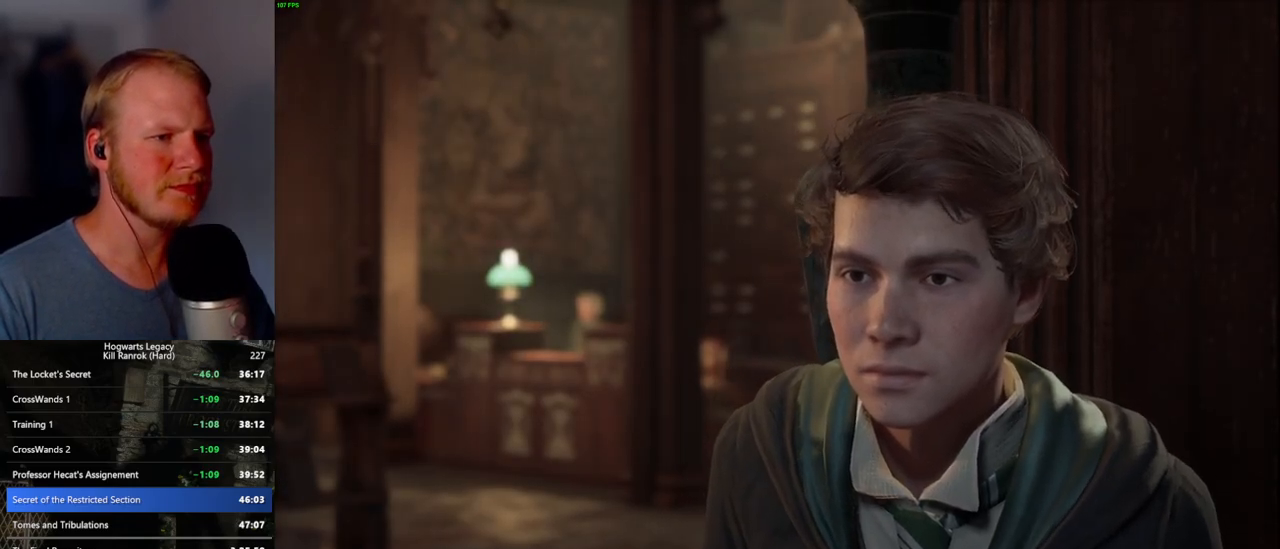
{"keys": ["q"], "mouse": [], "events": [[17, "q", "up"], [17, "space", "up"], [50, "mouse_wheel", "down"], [117, "q", "down"], [134, "mouse_wheel", "up"], [134, "space", "down"], [167, "q", "up"], [167, "space", "up"], [267, "q", "down"], [284, "space", "down"], [317, "space", "up"], [350, "q", "up"], [400, "q", "down"], [417, "mouse_wheel", "down"], [467, "mouse_wheel", "up"], [467, "space", "down"], [484, "mouse_wheel", "down"], [500, "mouse_wheel", "up"], [500, "space", "up"]]}
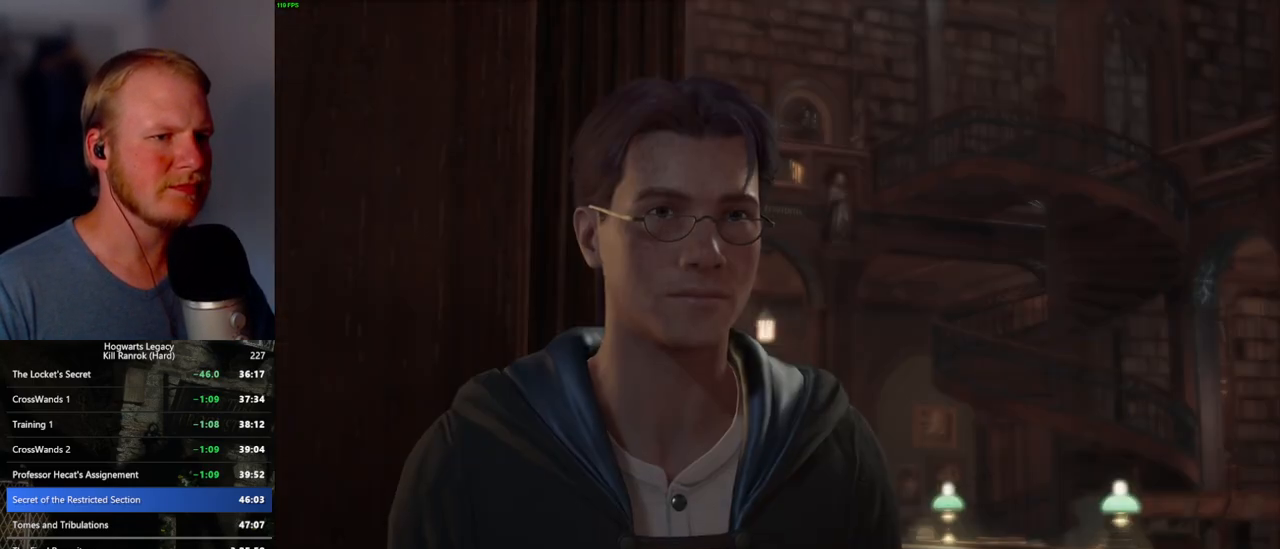
{"keys": ["q"], "mouse": [], "events": [[17, "q", "up"], [100, "q", "down"], [100, "space", "down"], [150, "q", "up"], [150, "space", "up"], [234, "mouse_wheel", "down"], [250, "q", "down"], [267, "mouse_wheel", "up"], [267, "space", "down"], [284, "mouse_wheel", "down"], [317, "mouse_wheel", "up"], [317, "space", "up"], [334, "mouse_wheel", "down"], [334, "q", "up"], [367, "mouse_wheel", "up"], [384, "q", "down"], [417, "space", "down"], [484, "space", "up"]]}
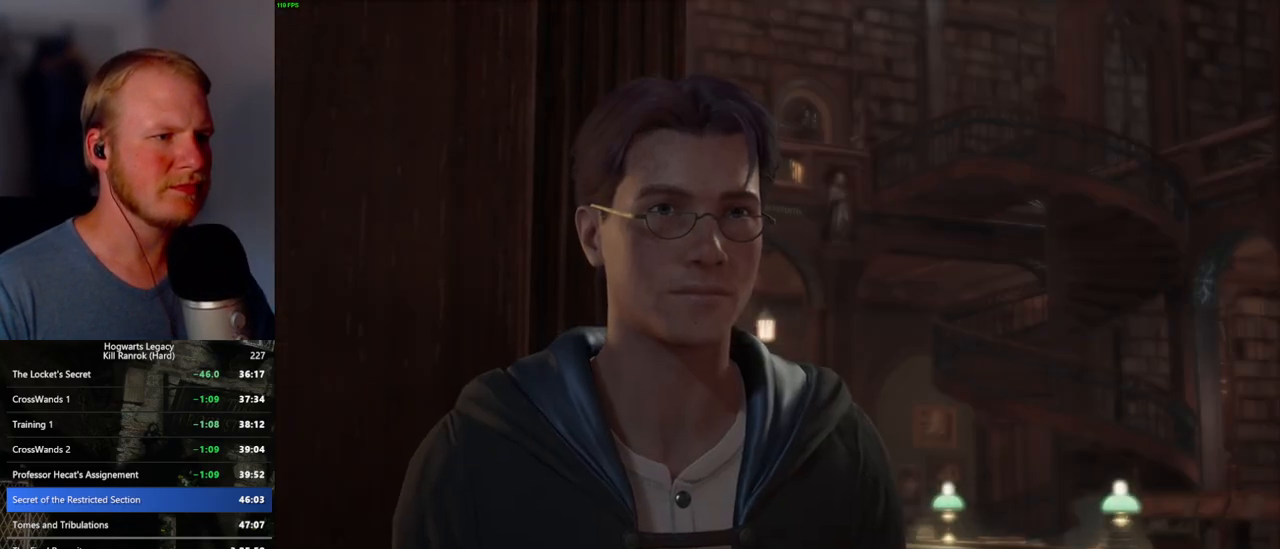
{"keys": [], "mouse": ["wheel"], "events": [[50, "mouse_wheel", "down"], [100, "space", "down"], [134, "space", "up"], [150, "mouse_wheel", "up"], [150, "q", "up"], [167, "mouse_wheel", "down"], [200, "mouse_wheel", "up"], [200, "q", "down"], [234, "space", "down"], [284, "space", "up"], [300, "q", "up"], [384, "q", "down"], [400, "space", "down"], [417, "mouse_wheel", "down"], [450, "q", "up"], [450, "space", "up"]]}
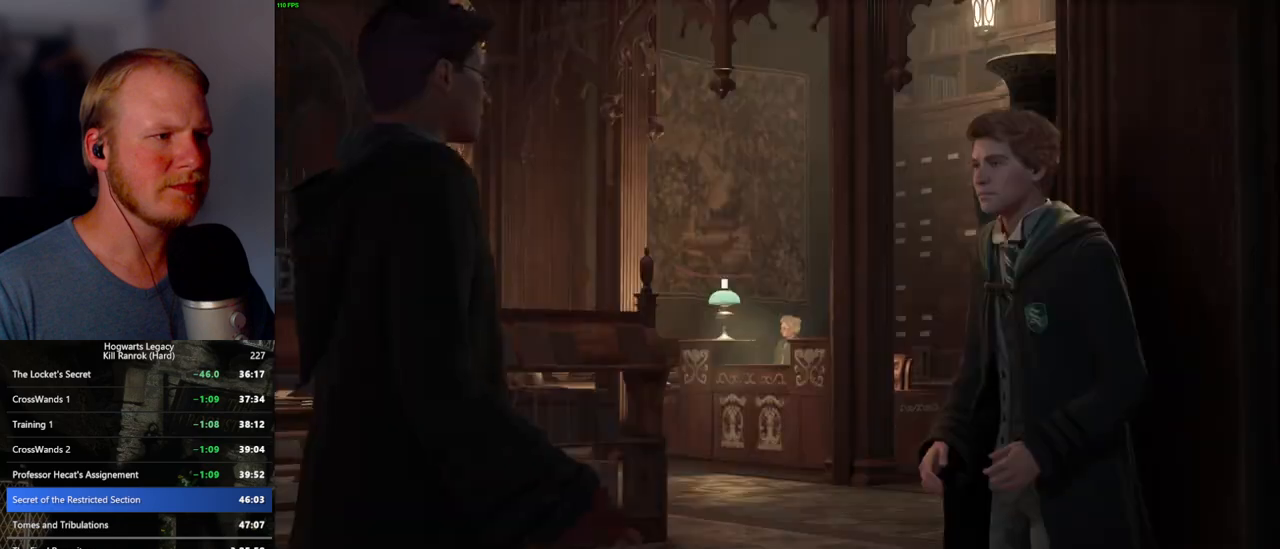
{"keys": ["q"], "mouse": [], "events": [[50, "mouse_wheel", "up"], [50, "q", "down"], [67, "space", "down"], [100, "space", "up"], [117, "q", "up"], [184, "q", "down"], [234, "mouse_wheel", "down"], [267, "mouse_wheel", "up"], [267, "q", "up"], [284, "mouse_wheel", "down"], [334, "mouse_wheel", "up"], [334, "q", "down"], [350, "mouse_wheel", "down"], [367, "mouse_wheel", "up"], [367, "space", "down"], [417, "space", "up"], [434, "q", "up"], [484, "q", "down"]]}
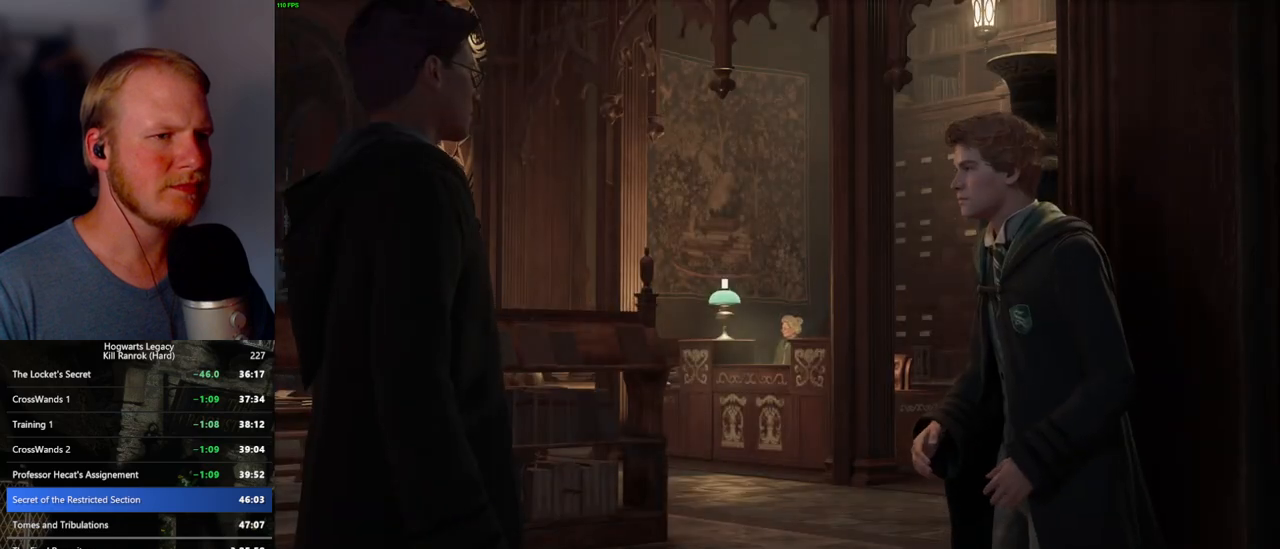
{"keys": ["w"], "mouse": [], "events": [[50, "space", "down"], [84, "q", "up"], [84, "space", "up"], [100, "mouse_wheel", "down"], [167, "mouse_wheel", "up"], [167, "q", "down"], [234, "q", "up"], [367, "w", "down"]]}
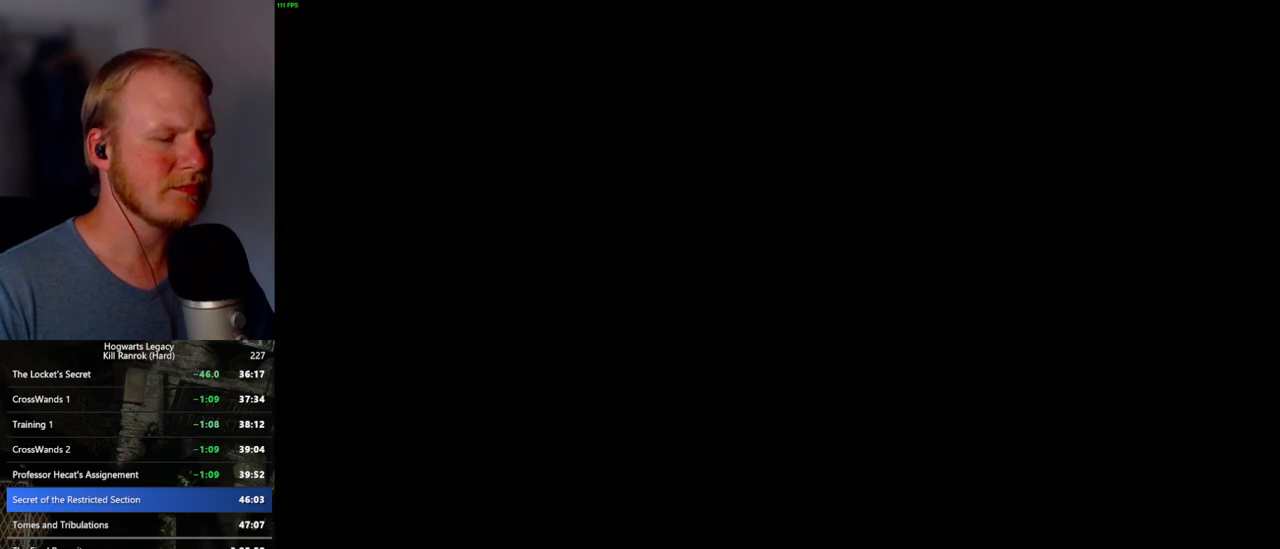
{"keys": ["w"], "mouse": [], "events": [[117, "space", "down"], [217, "space", "up"], [317, "space", "down"], [384, "space", "up"]]}
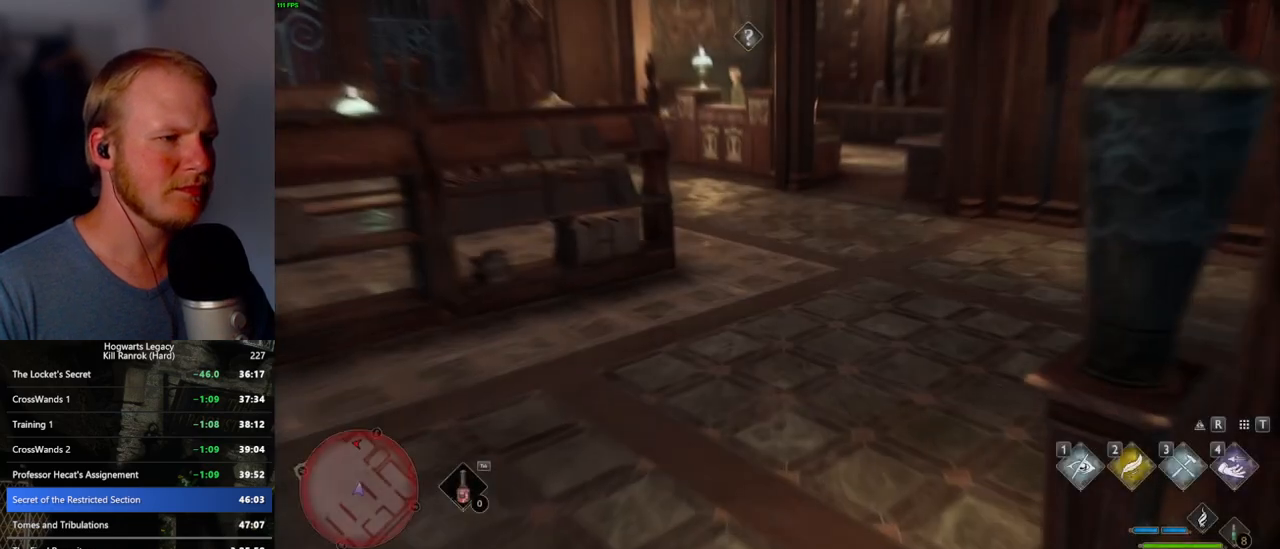
{"keys": ["w"], "mouse": [], "events": [[150, "shift_l", "down"], [300, "shift_l", "up"]]}
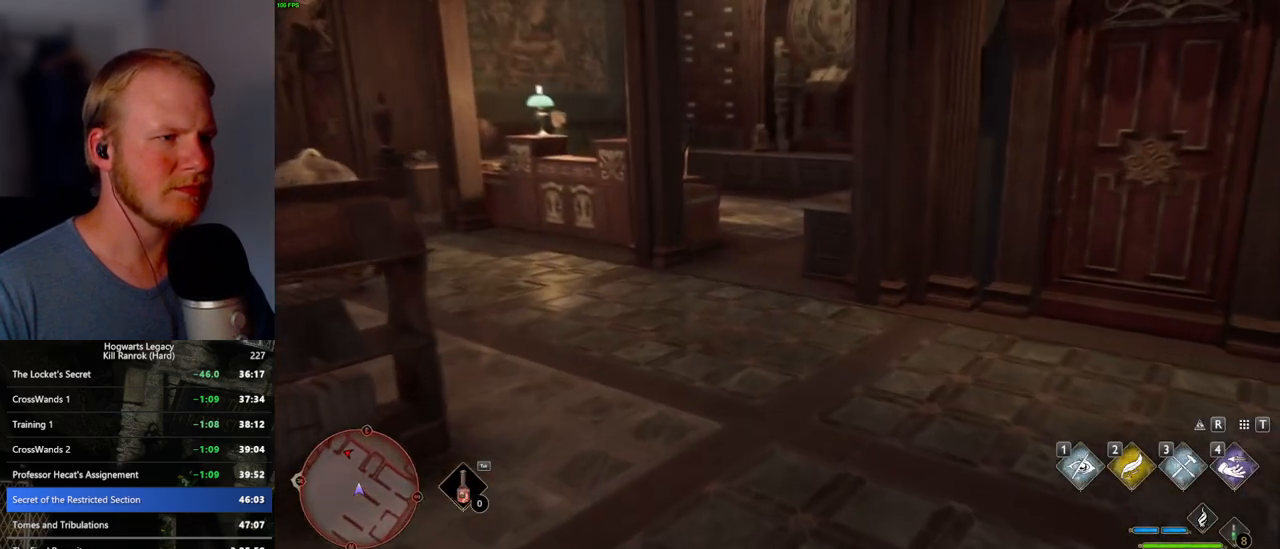
{"keys": ["w"], "mouse": [], "events": []}
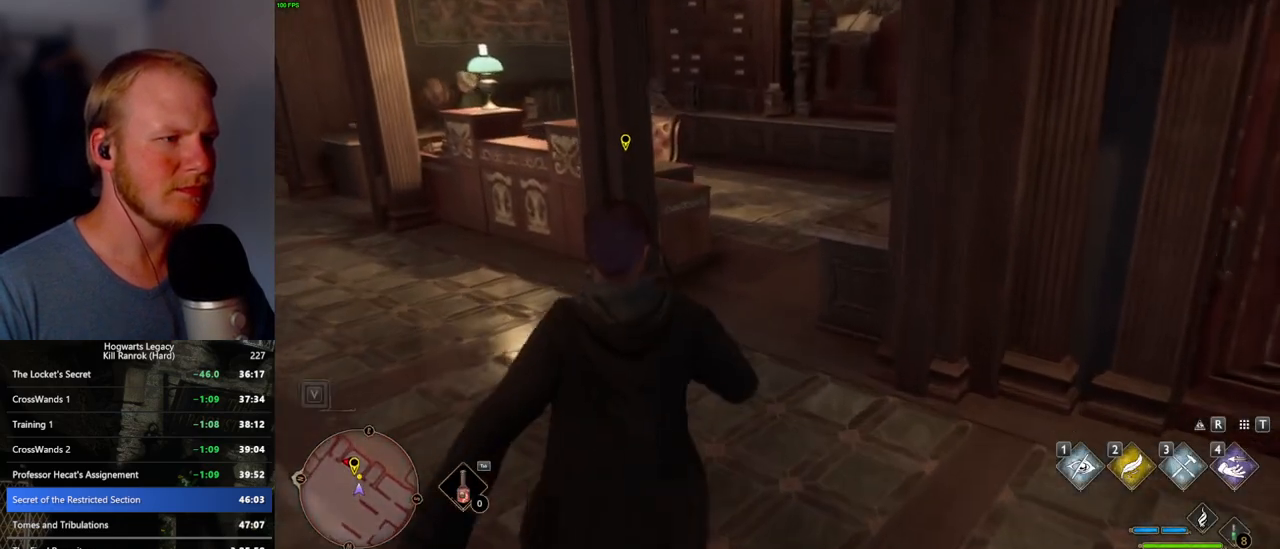
{"keys": ["w"], "mouse": [], "events": []}
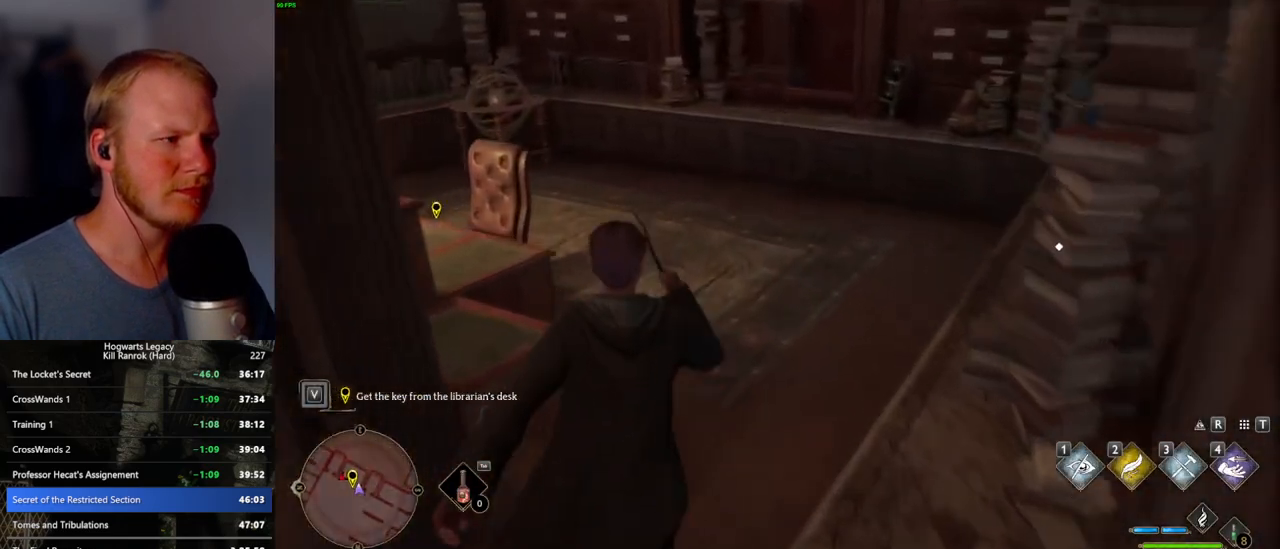
{"keys": ["w"], "mouse": [], "events": []}
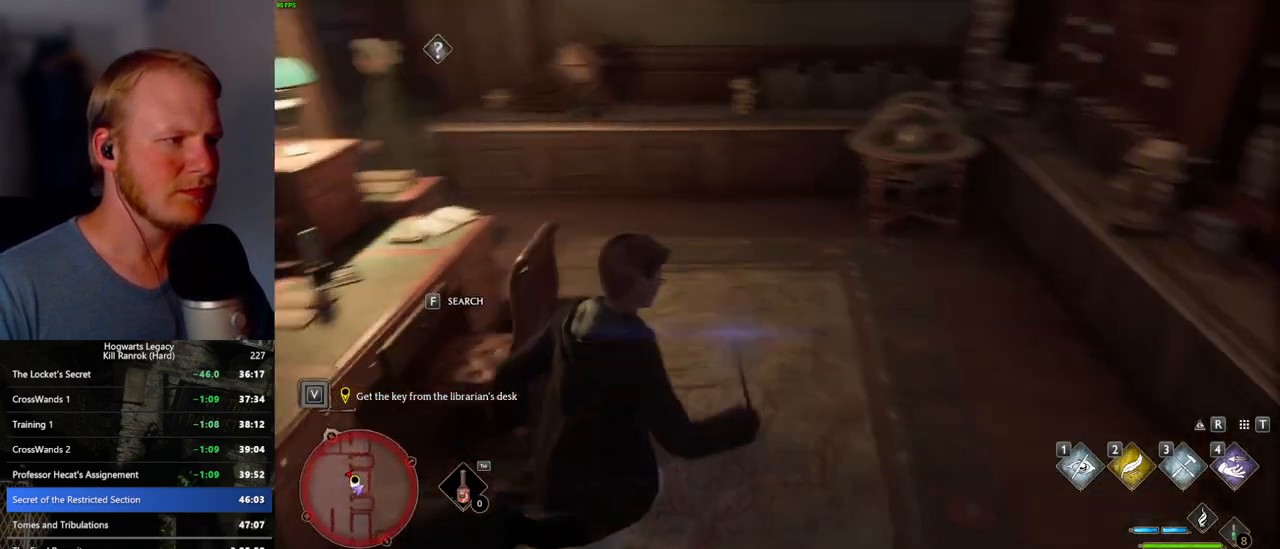
{"keys": ["w"], "mouse": [], "events": [[134, "f", "down"], [234, "f", "up"]]}
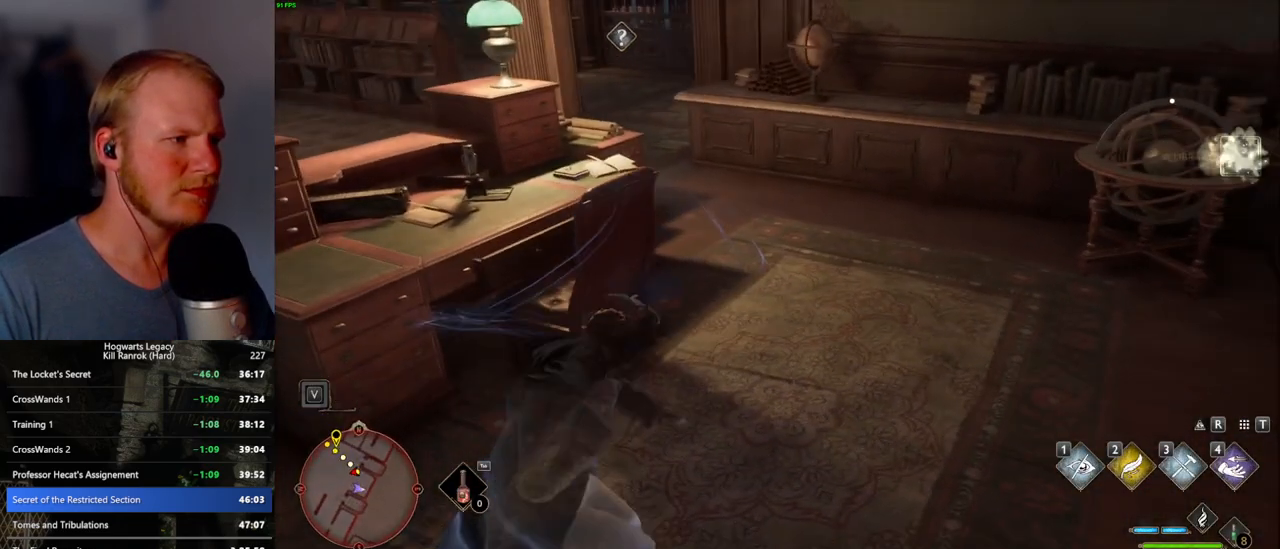
{"keys": ["d", "w"], "mouse": [], "events": [[234, "d", "down"]]}
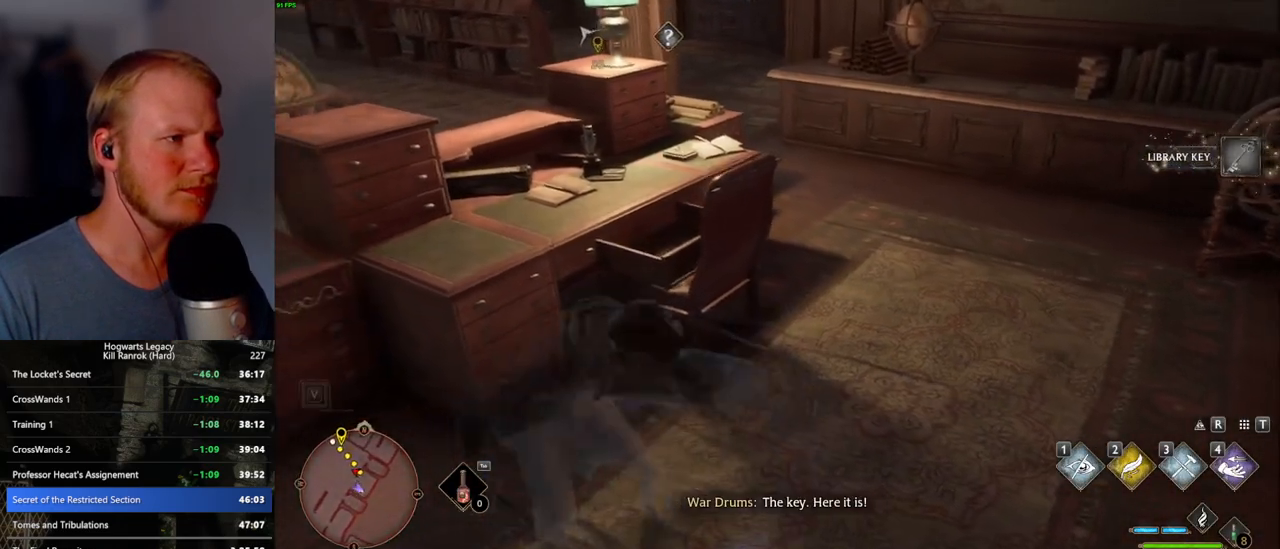
{"keys": ["d", "w"], "mouse": [], "events": [[67, "mouse_mb5", "down"], [367, "mouse_mb5", "up"]]}
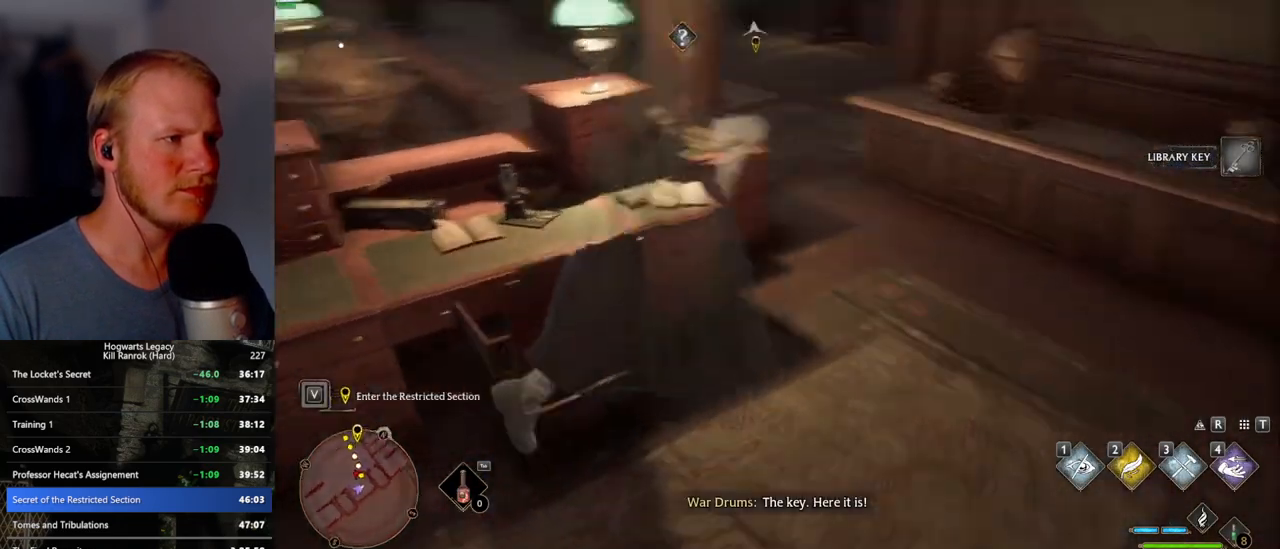
{"keys": ["w"], "mouse": [], "events": [[484, "d", "up"]]}
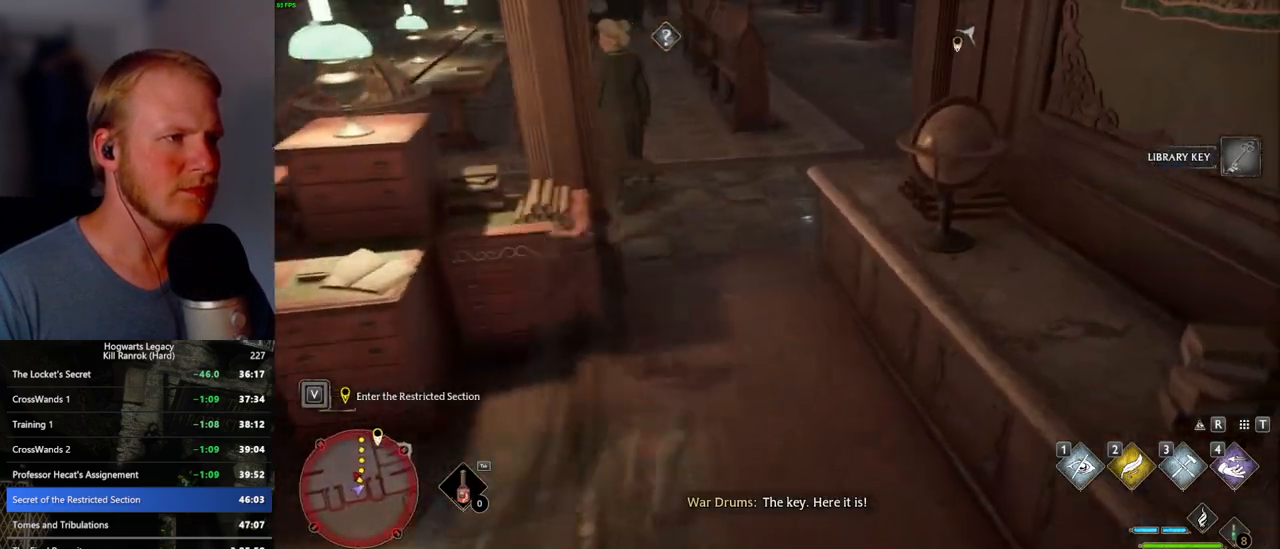
{"keys": ["w"], "mouse": [], "events": [[67, "mouse_mb5", "down"], [484, "mouse_mb5", "up"]]}
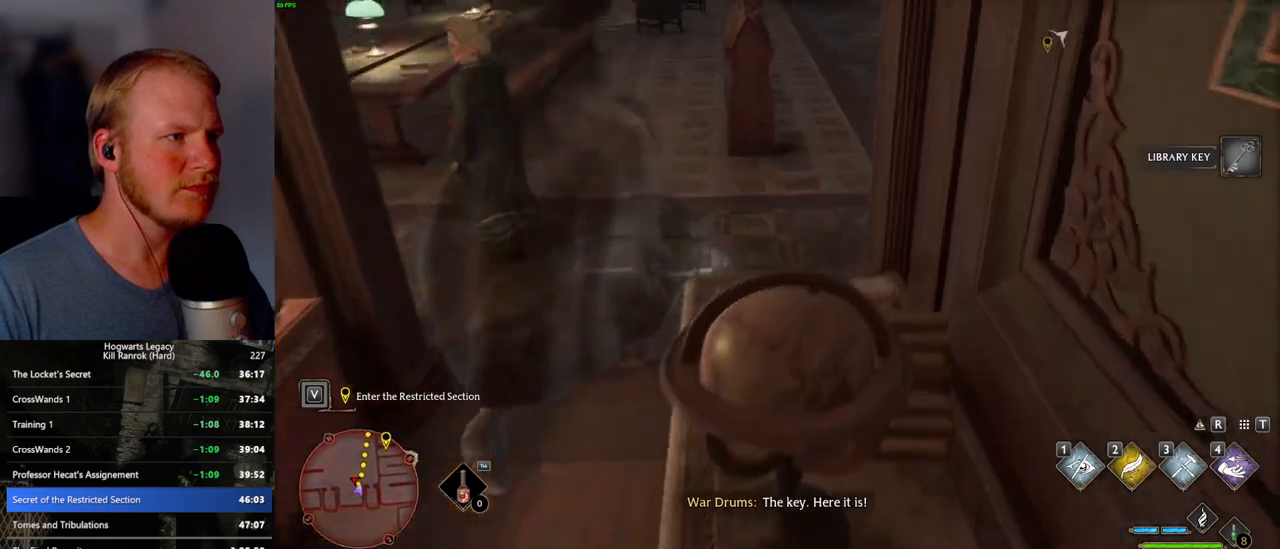
{"keys": ["w"], "mouse": [], "events": []}
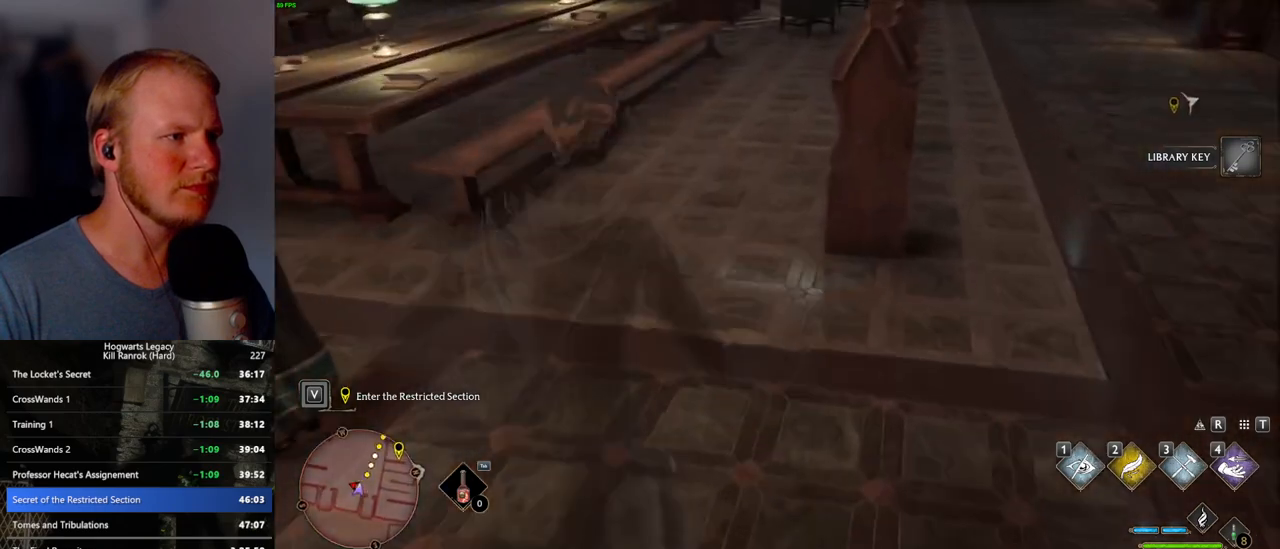
{"keys": ["shift_l", "w"], "mouse": [], "events": [[217, "space", "down"], [350, "space", "up"], [450, "shift_l", "down"]]}
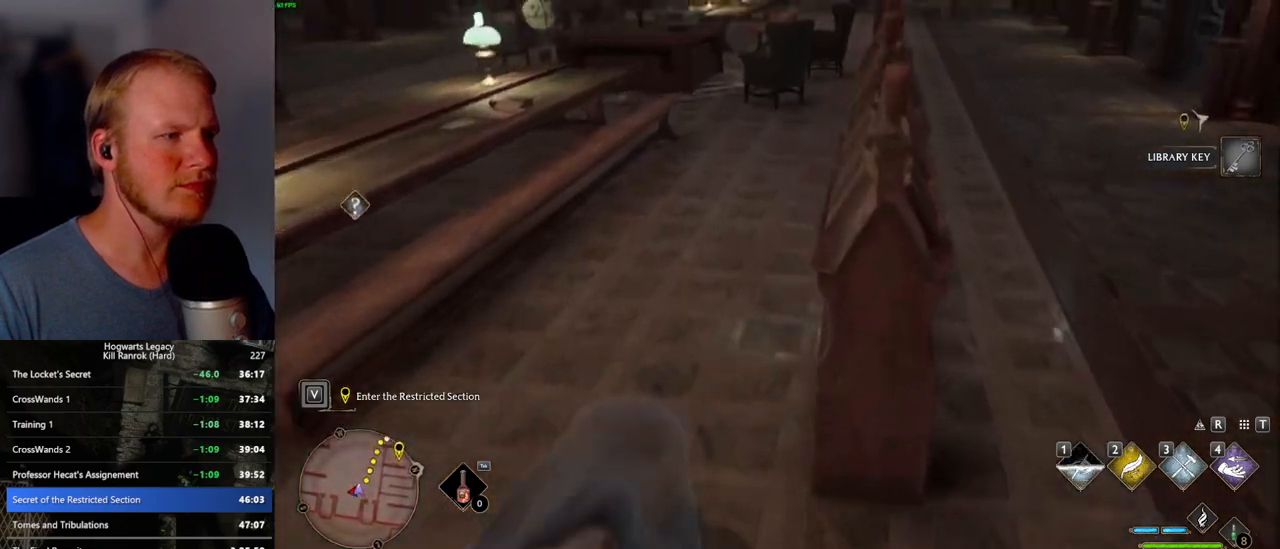
{"keys": ["w"], "mouse": [], "events": [[67, "shift_l", "up"]]}
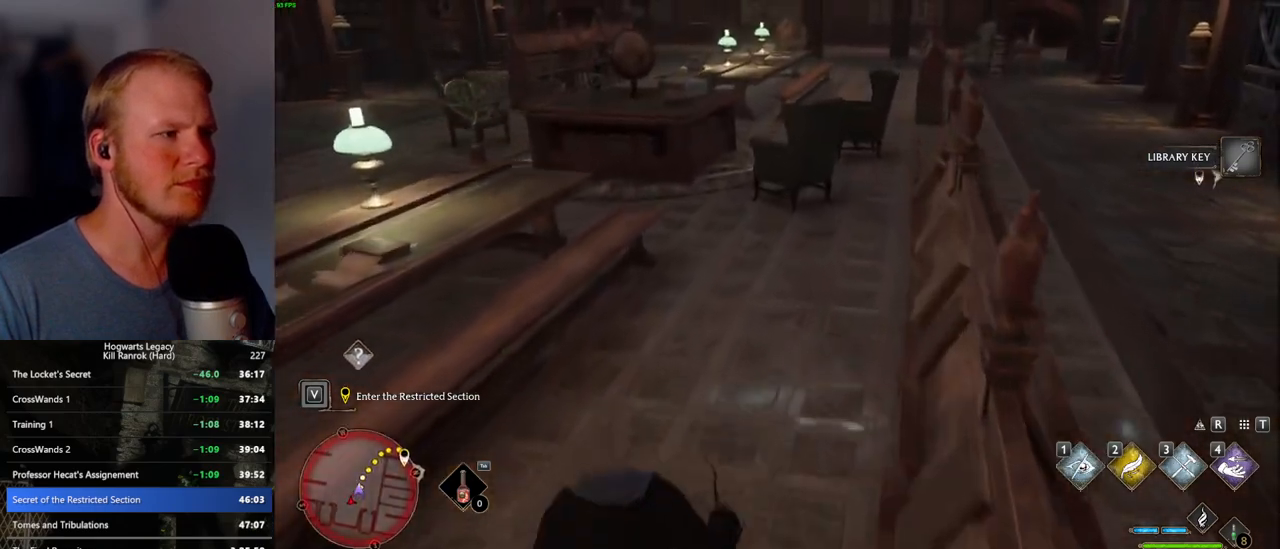
{"keys": ["w"], "mouse": [], "events": []}
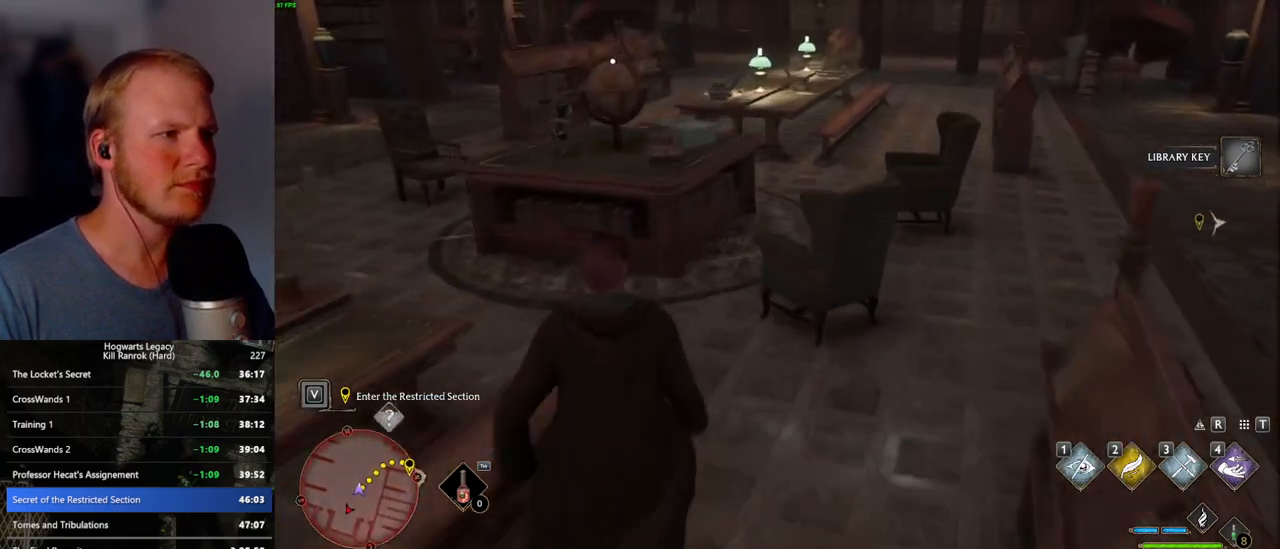
{"keys": ["w"], "mouse": [], "events": []}
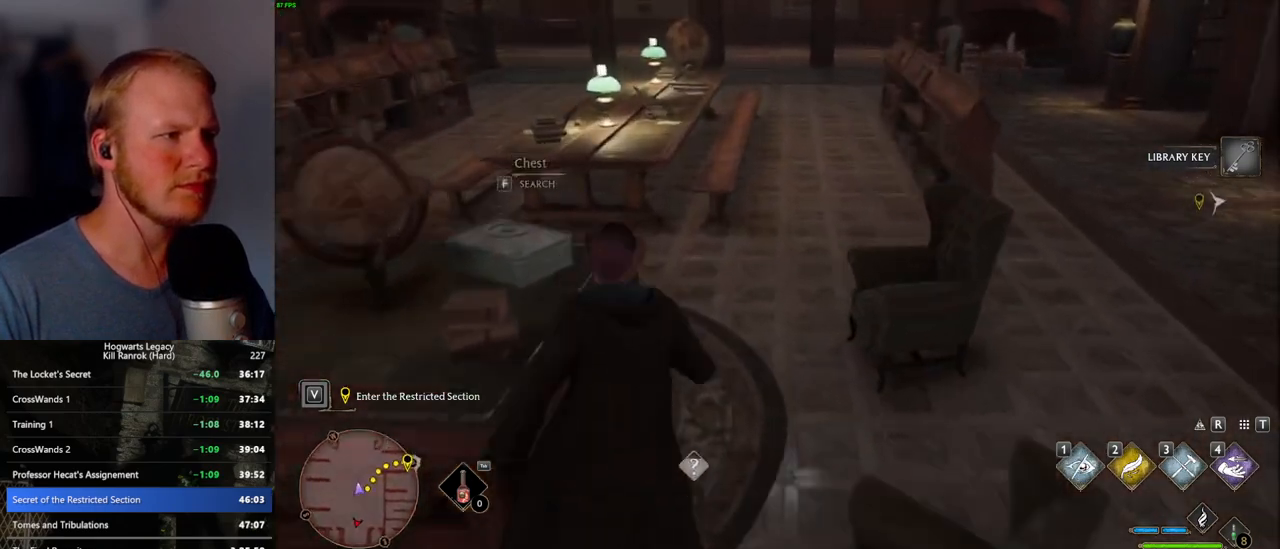
{"keys": ["d", "w"], "mouse": [], "events": [[100, "f", "down"], [184, "f", "up"], [350, "d", "down"]]}
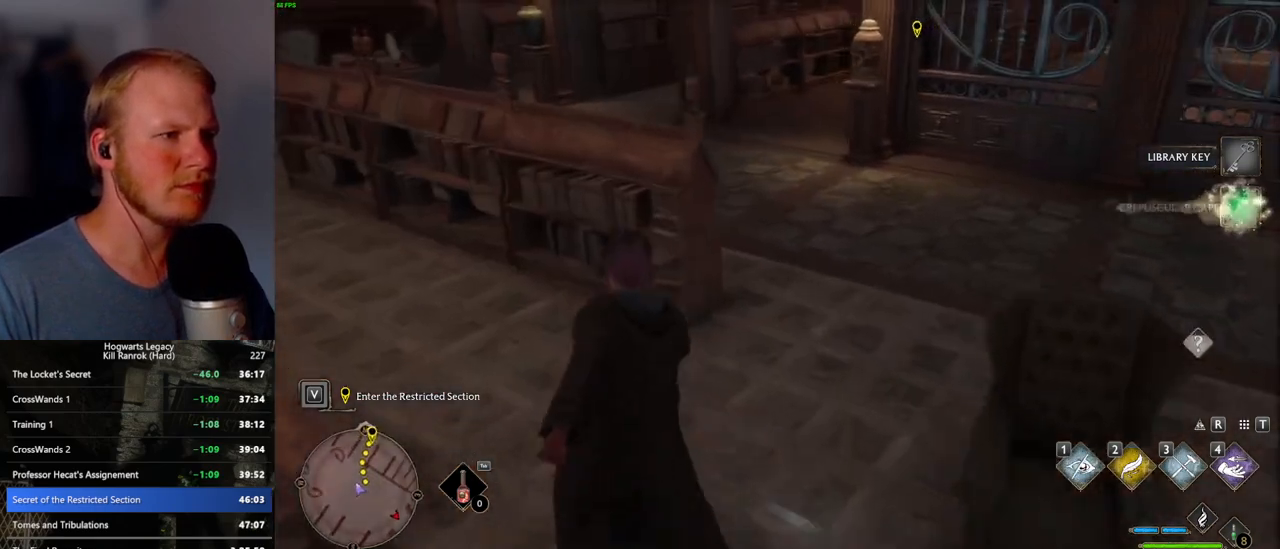
{"keys": ["a", "w"], "mouse": [], "events": [[317, "d", "up"], [434, "a", "down"]]}
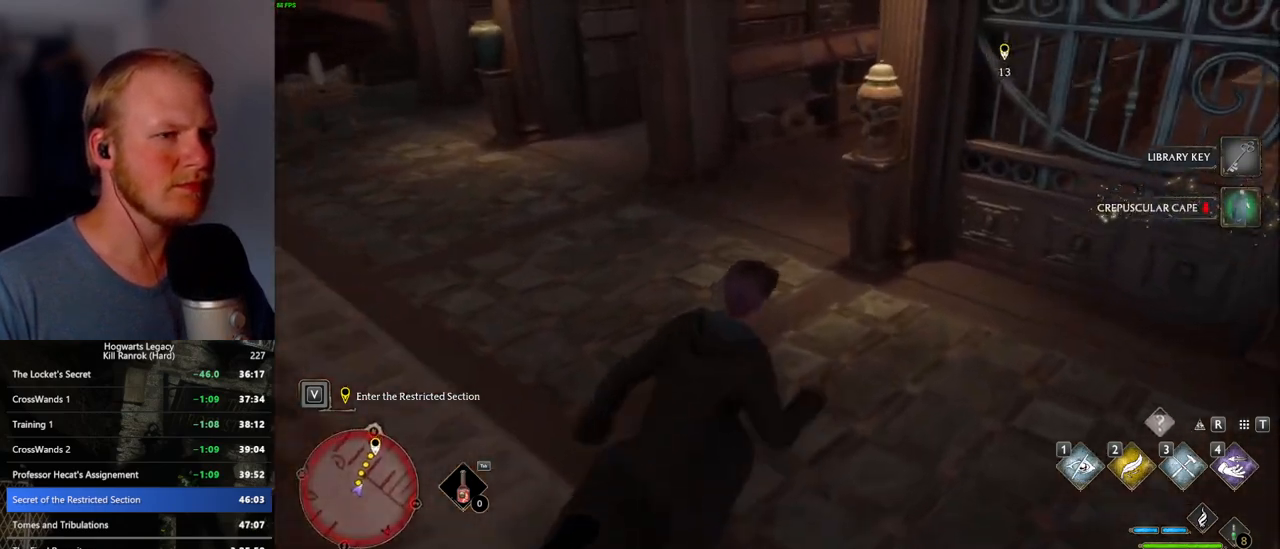
{"keys": ["w"], "mouse": [], "events": [[167, "a", "up"]]}